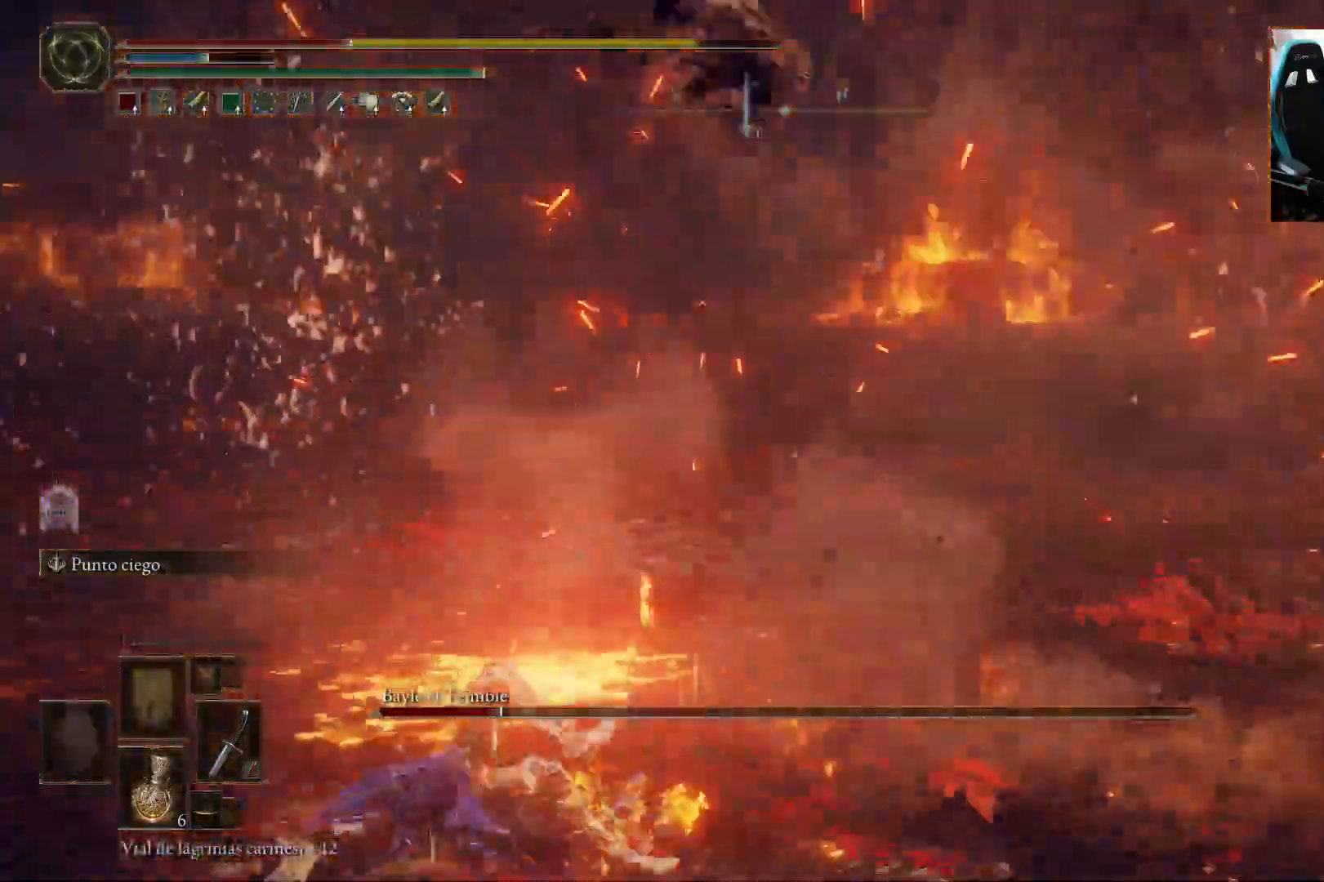
Gameplay with a controller (Xbox layout); each line is a JSON object with the inputs held at the frame after it. "events" lists button and stick changes between this image and that frame as [ms after this image, input, new state], when the widget could be followed in between.
{"buttons": ["B"], "left_stick": "down", "right_stick": "center", "events": [[133, "left_stick", "down"], [133, "right_stick", "center"], [283, "B", "down"], [383, "B", "up"], [450, "B", "down"]]}
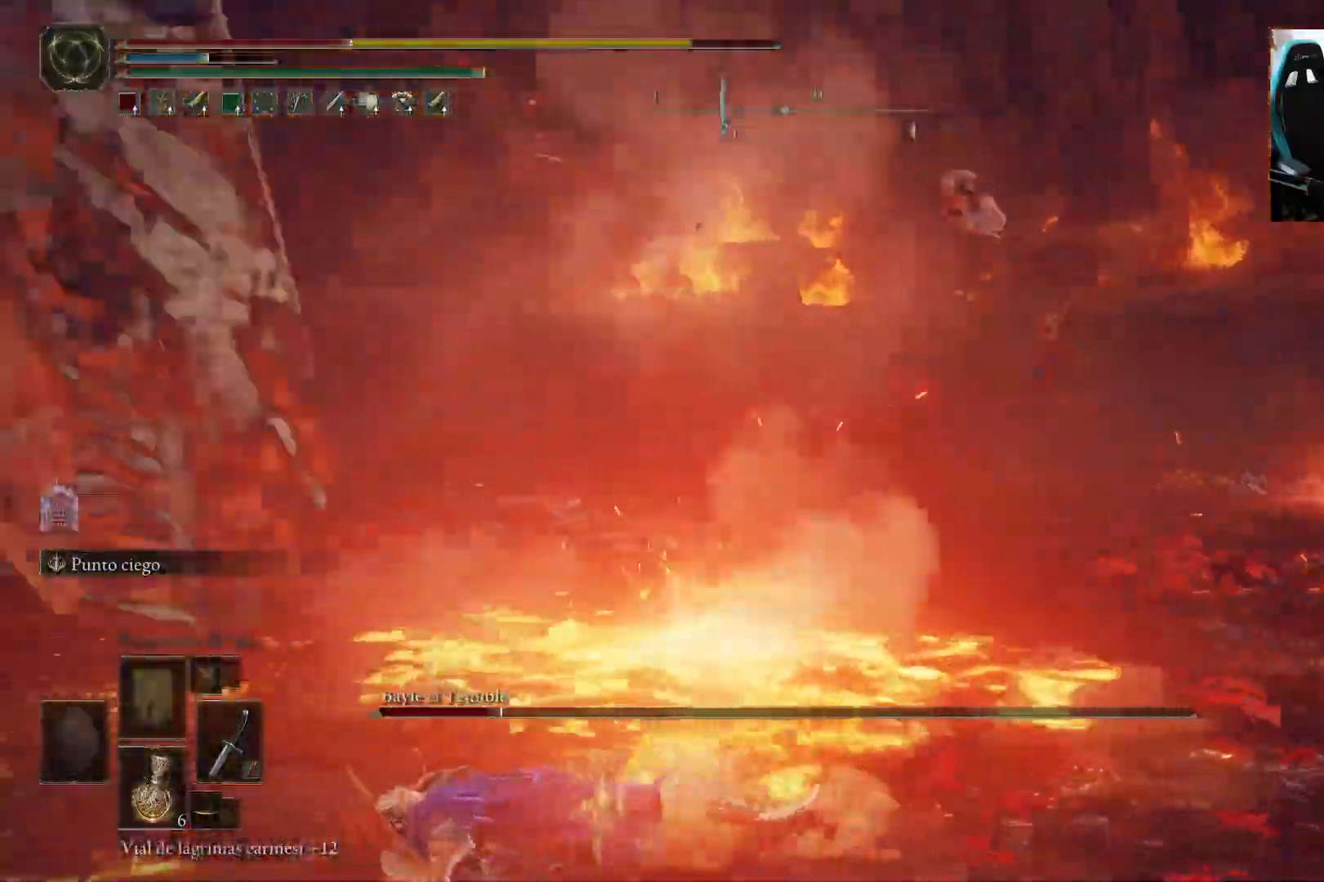
{"buttons": [], "left_stick": "down", "right_stick": "right", "events": [[17, "B", "up"], [117, "B", "down"], [183, "B", "up"], [317, "right_stick", "right"]]}
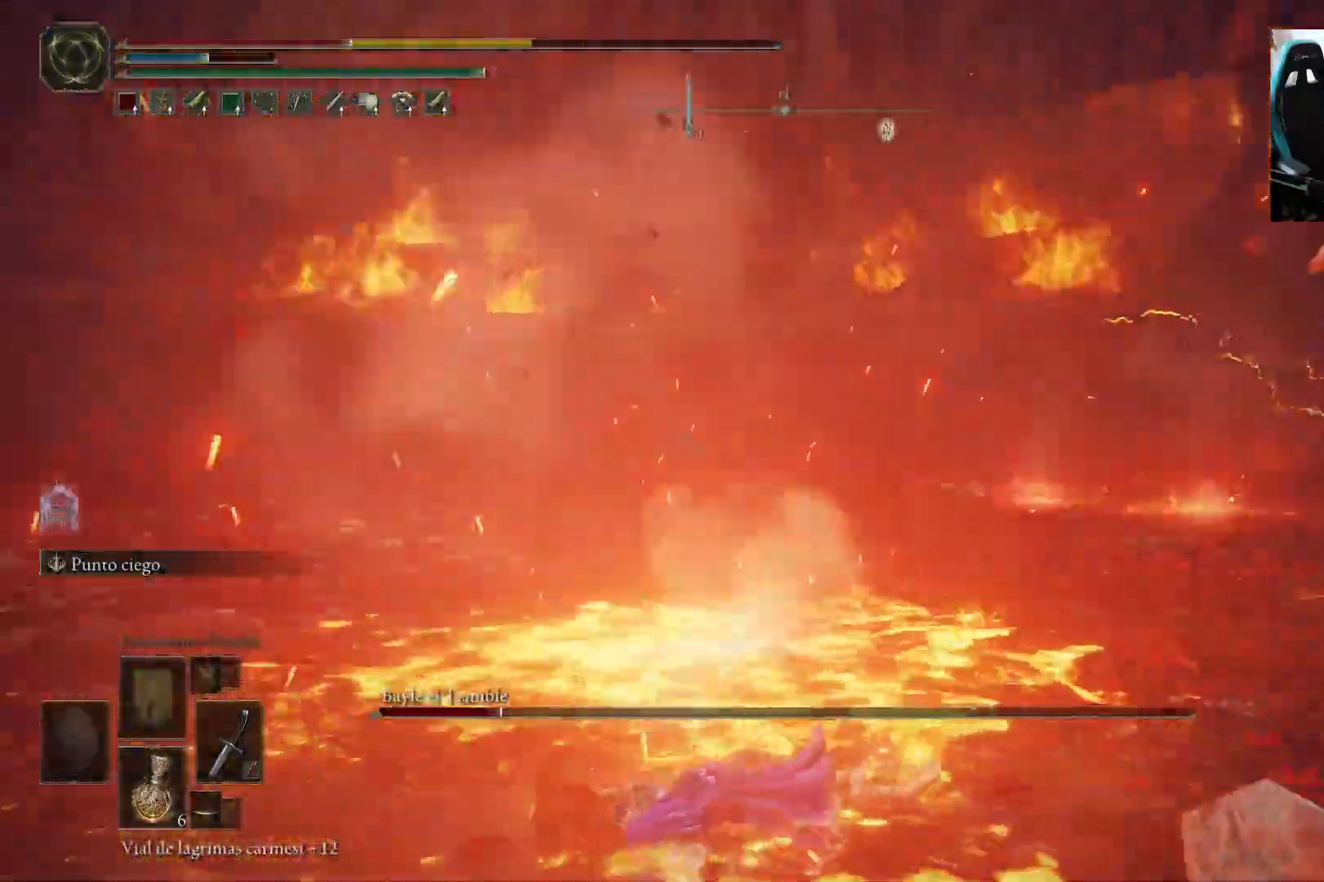
{"buttons": [], "left_stick": "down", "right_stick": "center", "events": [[200, "right_stick", "center"]]}
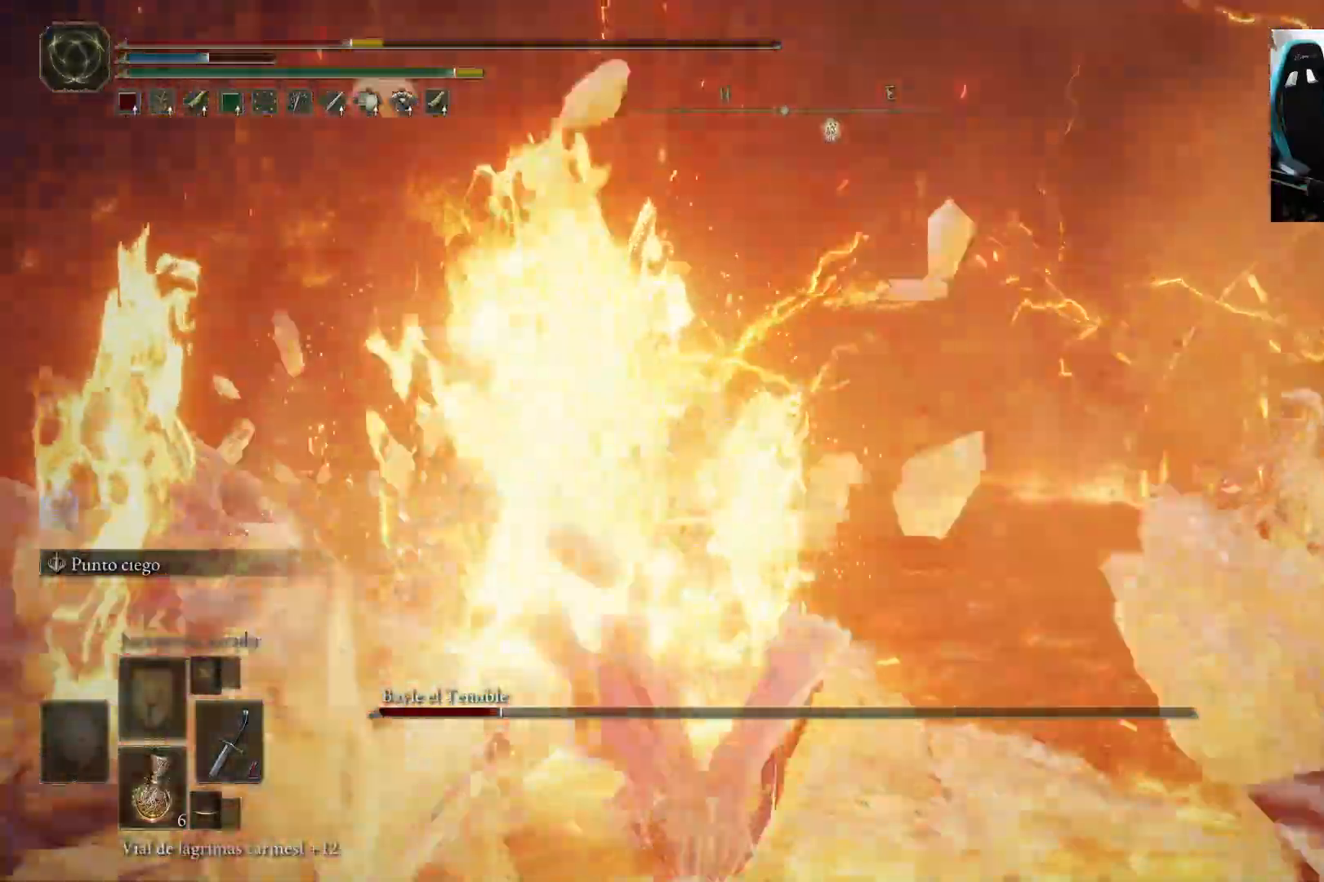
{"buttons": ["X"], "left_stick": "down", "right_stick": "center", "events": [[250, "X", "down"]]}
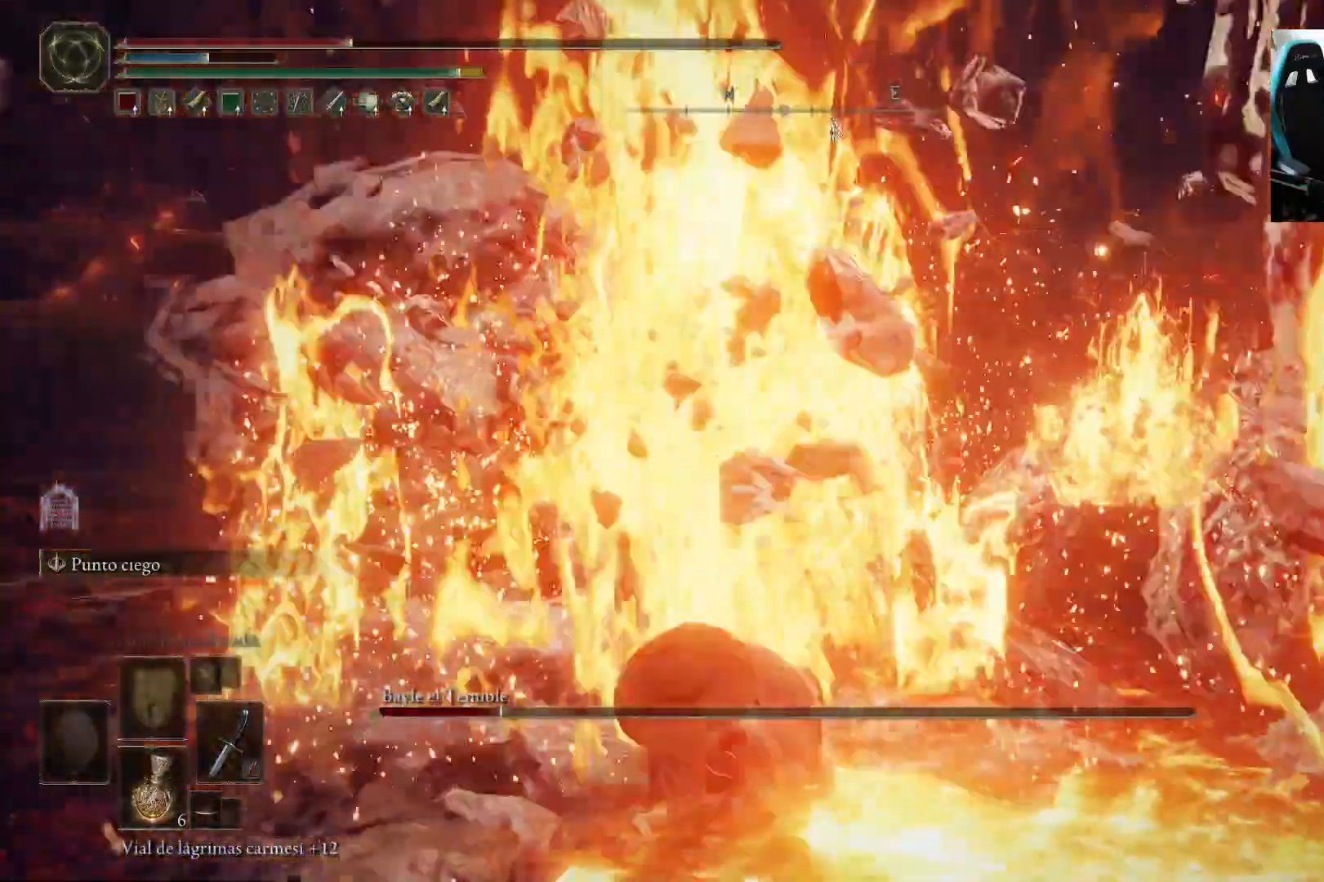
{"buttons": [], "left_stick": "down", "right_stick": "center", "events": [[50, "X", "up"], [183, "right_stick", "right"], [300, "right_stick", "center"]]}
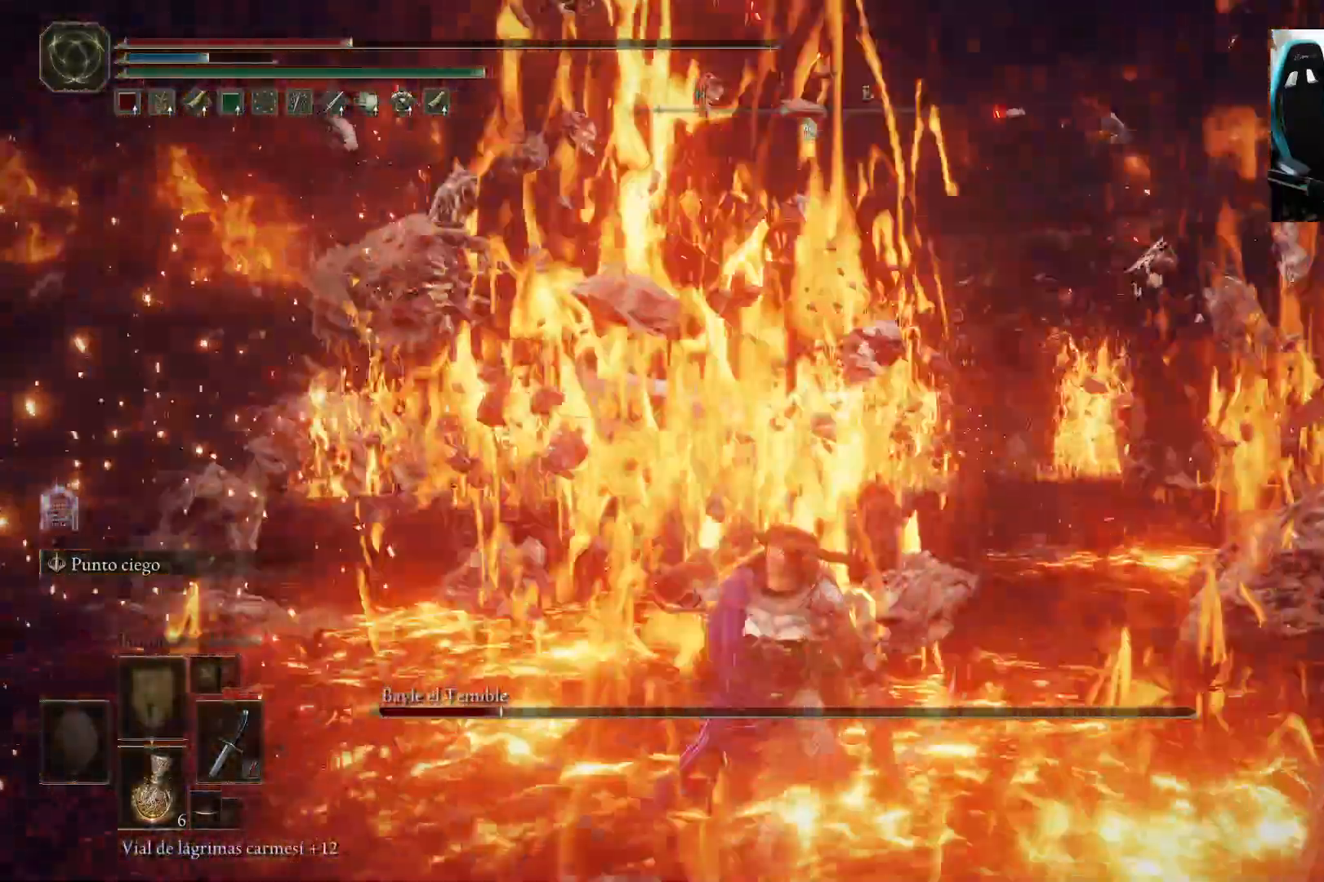
{"buttons": [], "left_stick": "down-left", "right_stick": "center", "events": [[183, "left_stick", "down-left"]]}
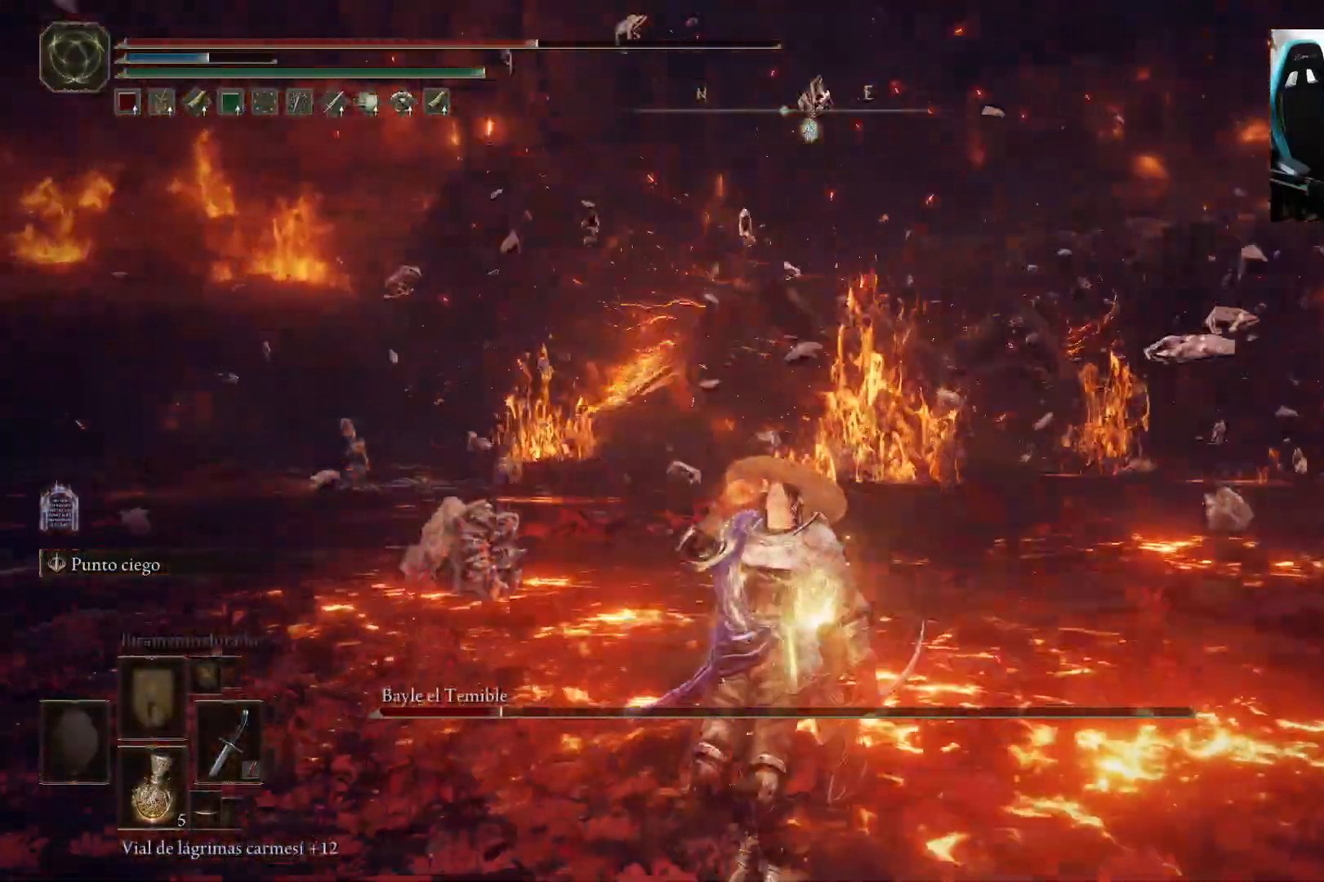
{"buttons": ["B"], "left_stick": "left", "right_stick": "center", "events": [[350, "right_stick", "right"], [433, "right_stick", "center"], [483, "B", "down"], [500, "left_stick", "left"]]}
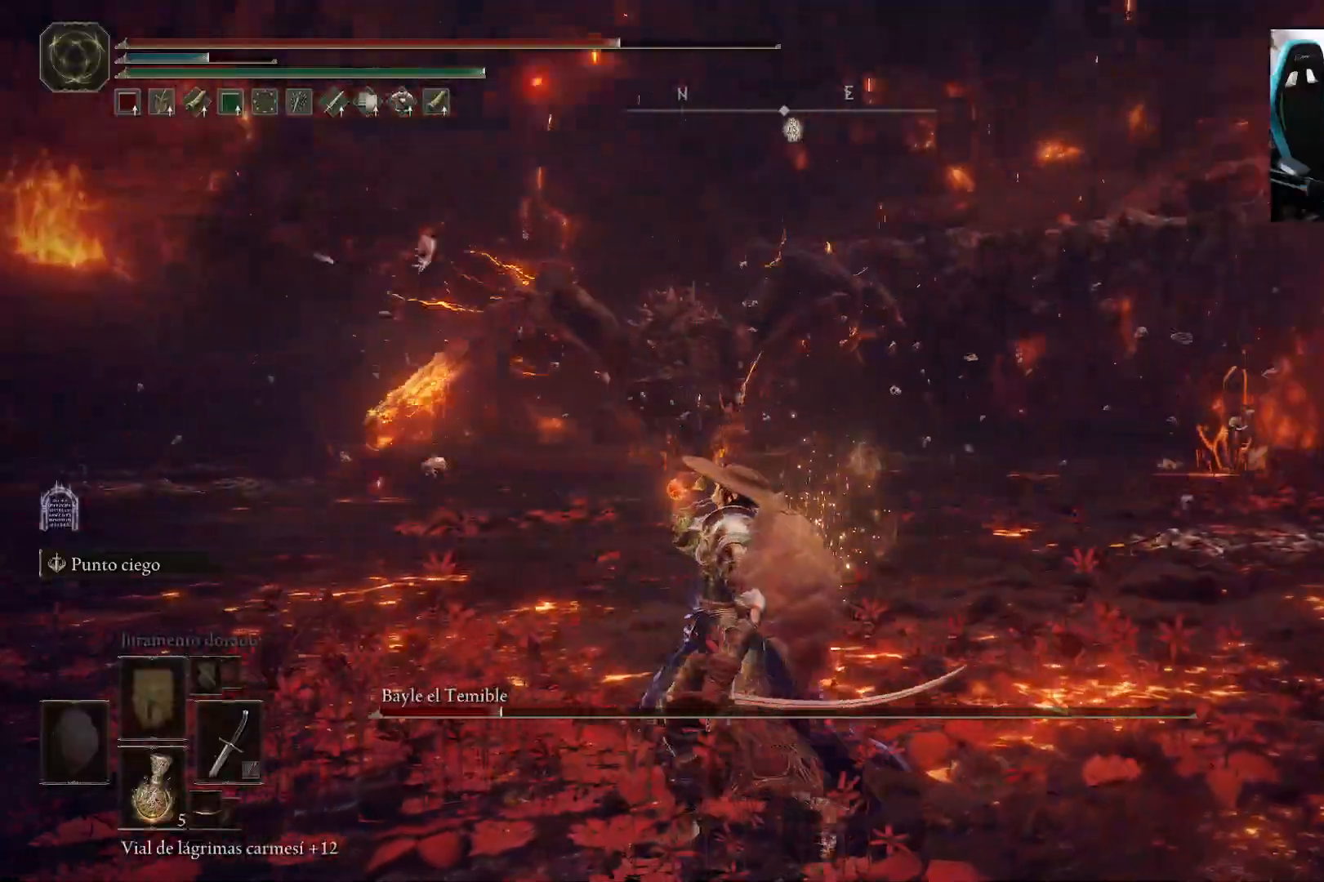
{"buttons": ["B"], "left_stick": "left", "right_stick": "center", "events": []}
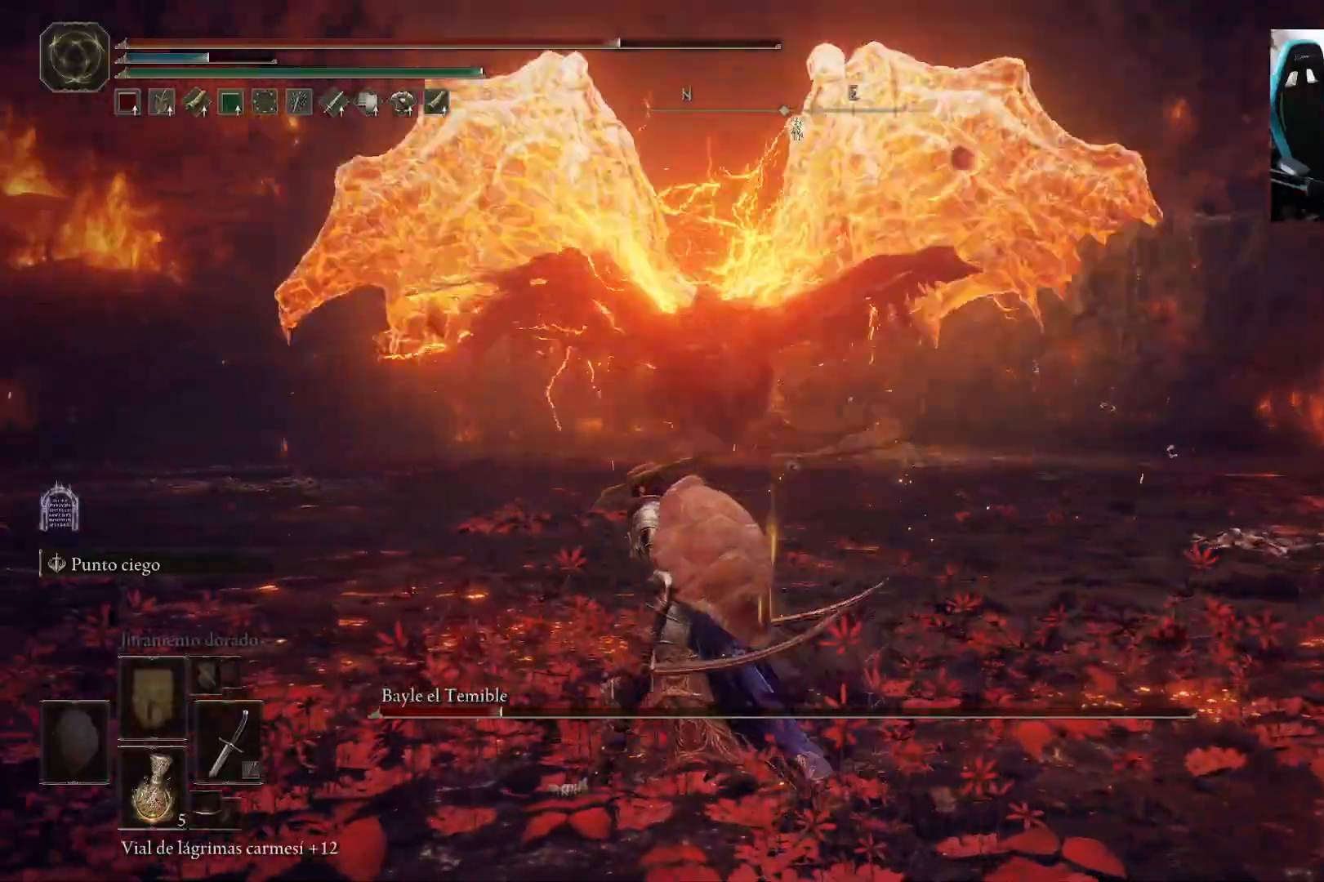
{"buttons": ["B"], "left_stick": "left", "right_stick": "center", "events": []}
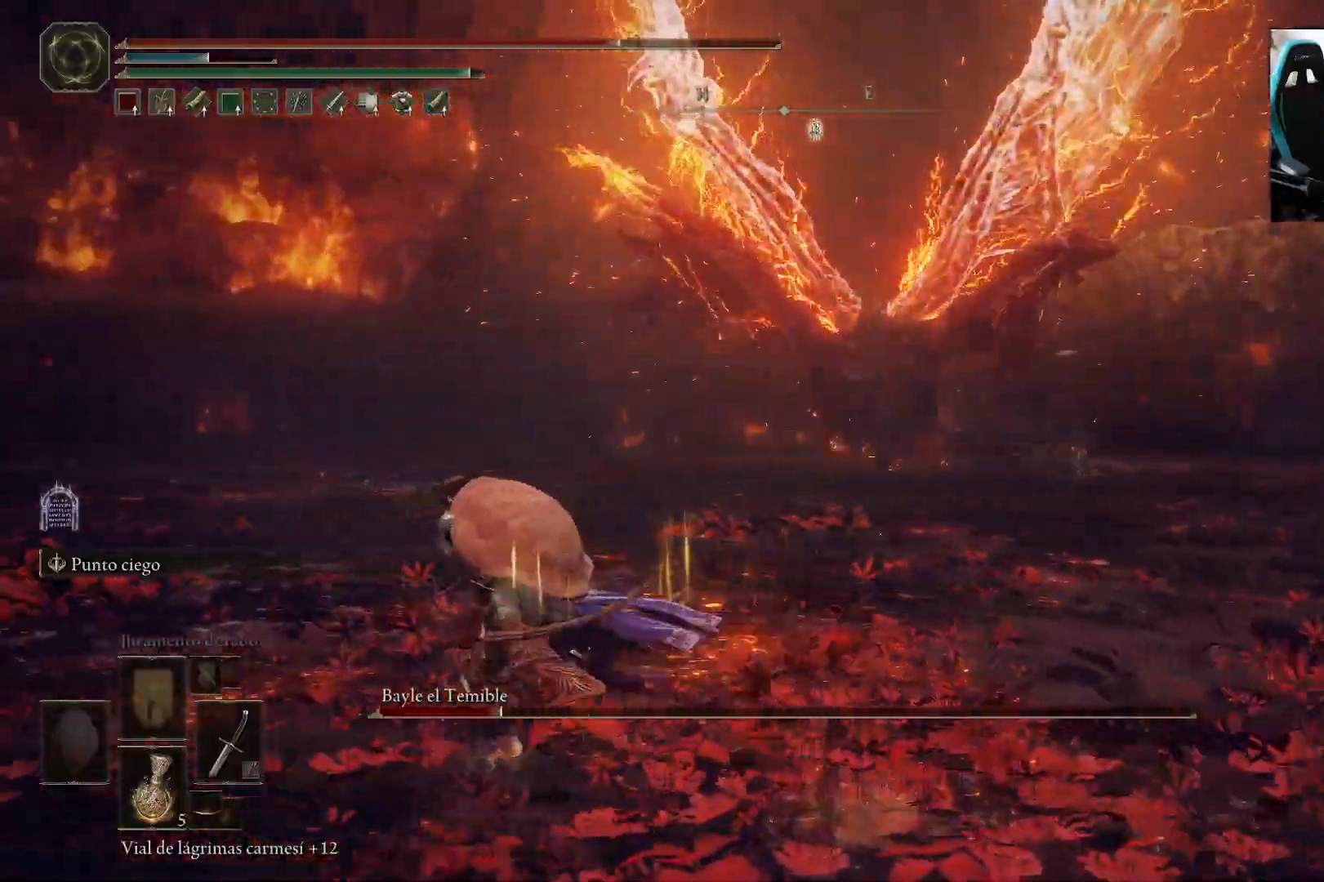
{"buttons": ["B"], "left_stick": "down-left", "right_stick": "center", "events": [[17, "right_stick", "up-right"], [50, "left_stick", "down-left"], [250, "right_stick", "center"], [400, "right_stick", "down-right"], [500, "right_stick", "center"]]}
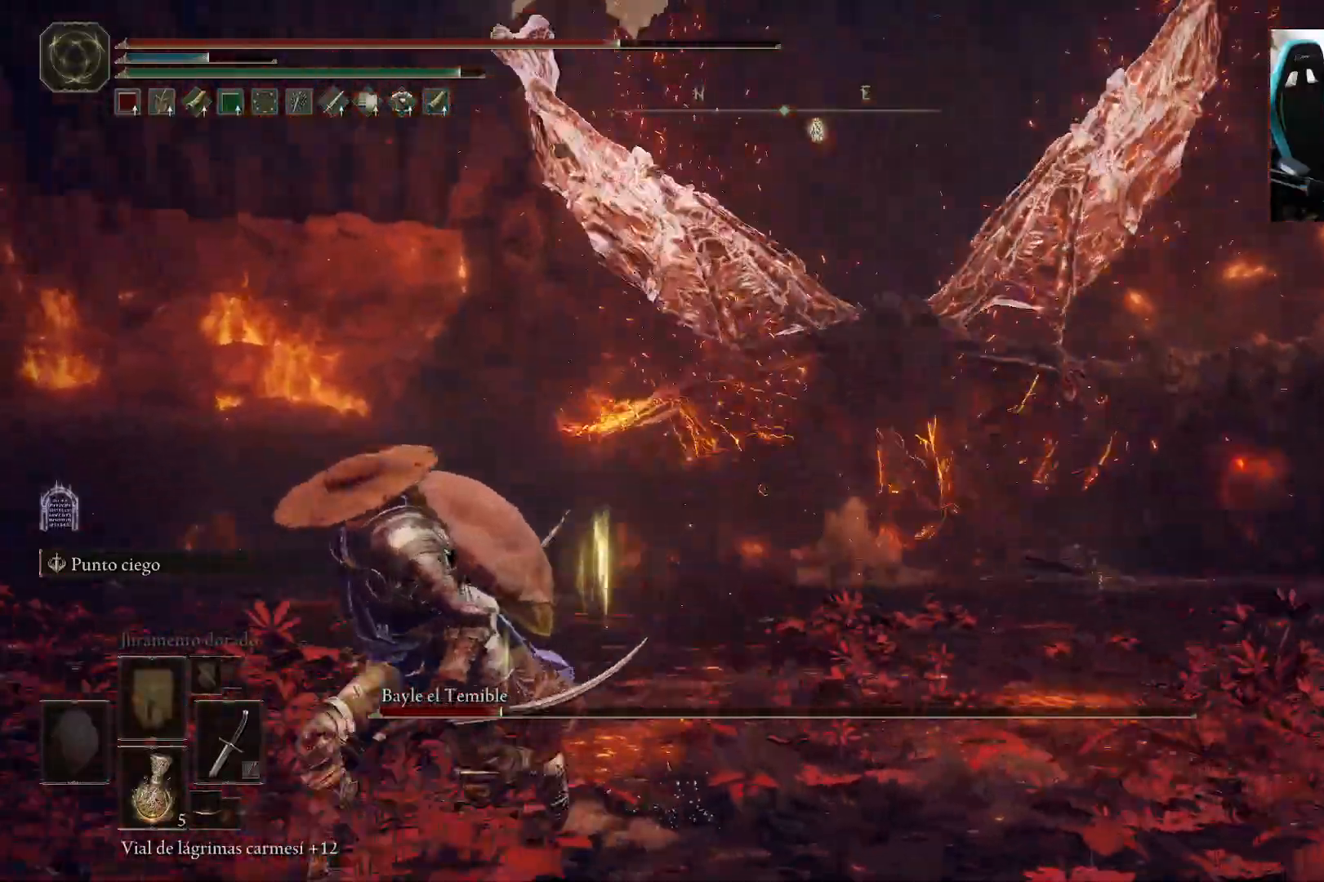
{"buttons": ["B"], "left_stick": "down-left", "right_stick": "center", "events": [[200, "right_stick", "up-right"], [300, "right_stick", "center"]]}
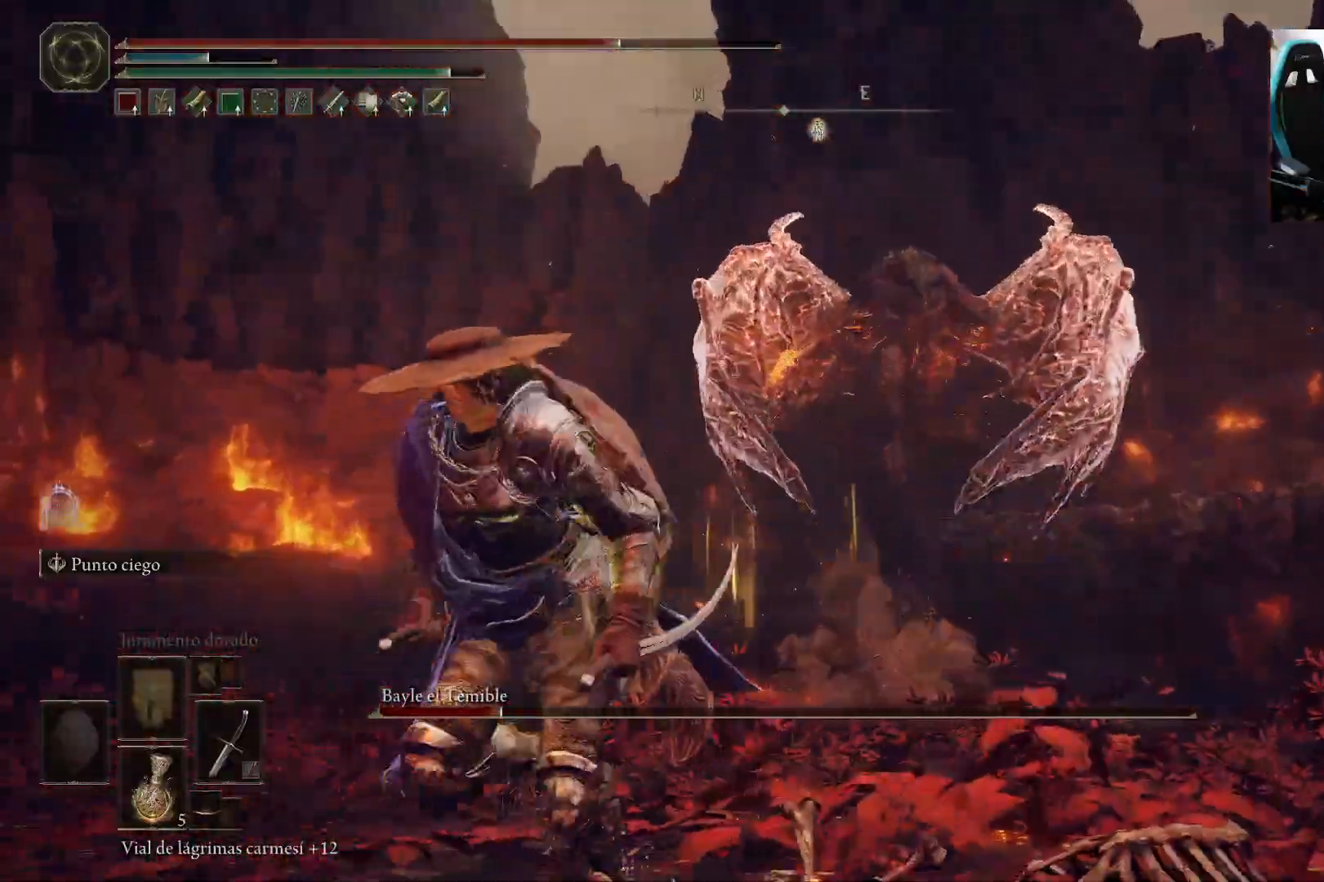
{"buttons": ["B"], "left_stick": "down-left", "right_stick": "down-right", "events": [[333, "right_stick", "down-right"]]}
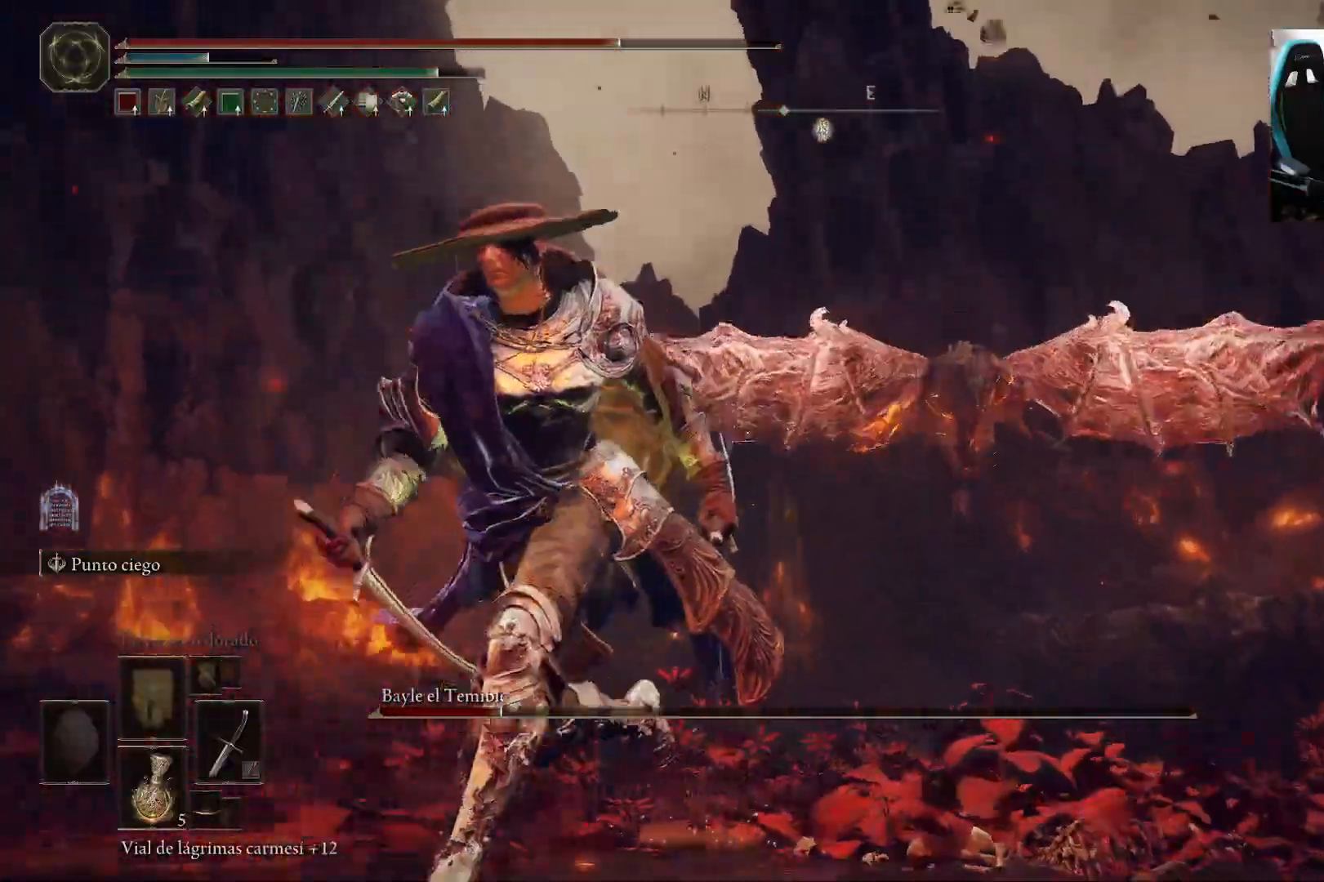
{"buttons": [], "left_stick": "down-left", "right_stick": "down-right", "events": [[283, "B", "up"]]}
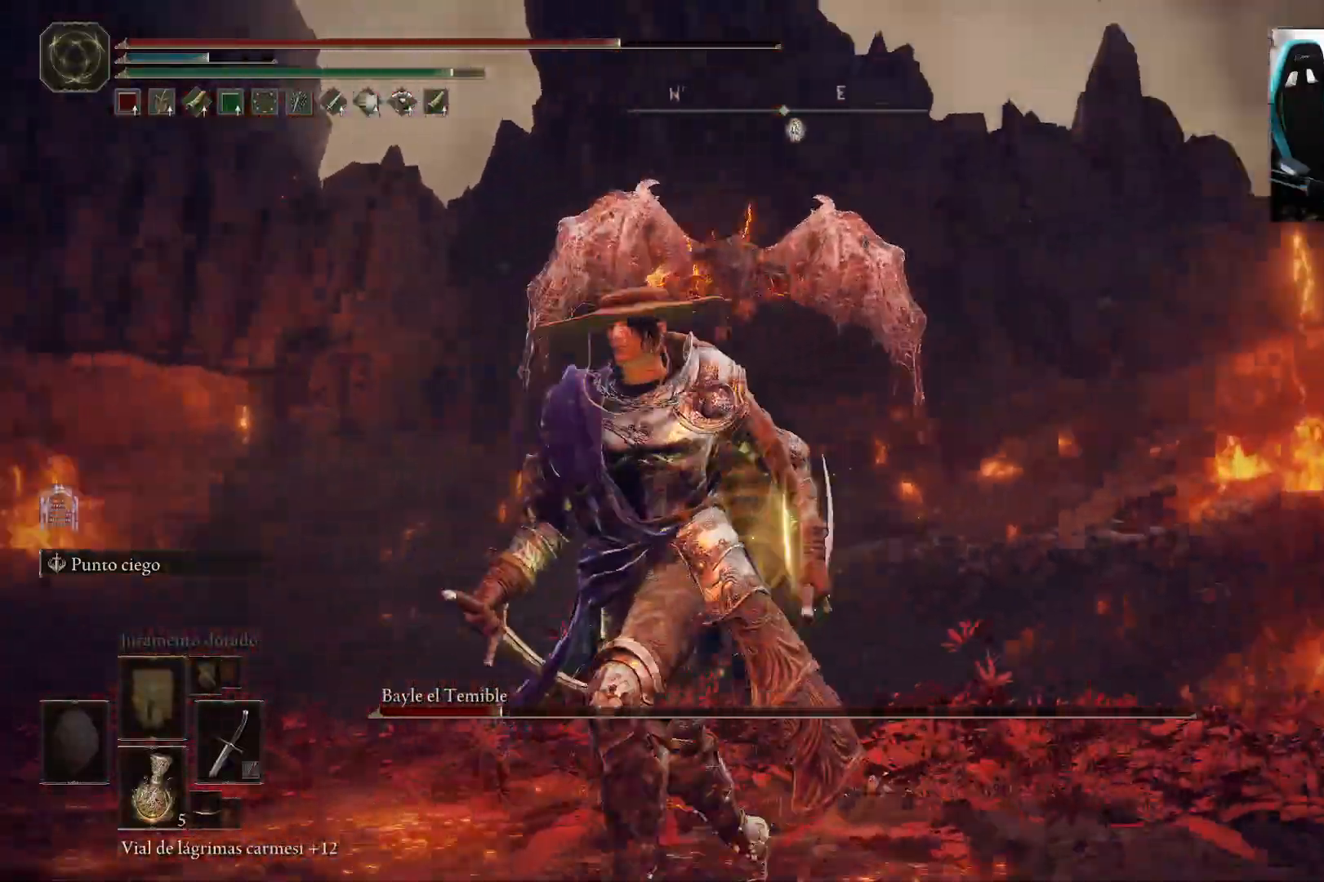
{"buttons": [], "left_stick": "down-left", "right_stick": "center", "events": [[383, "right_stick", "center"]]}
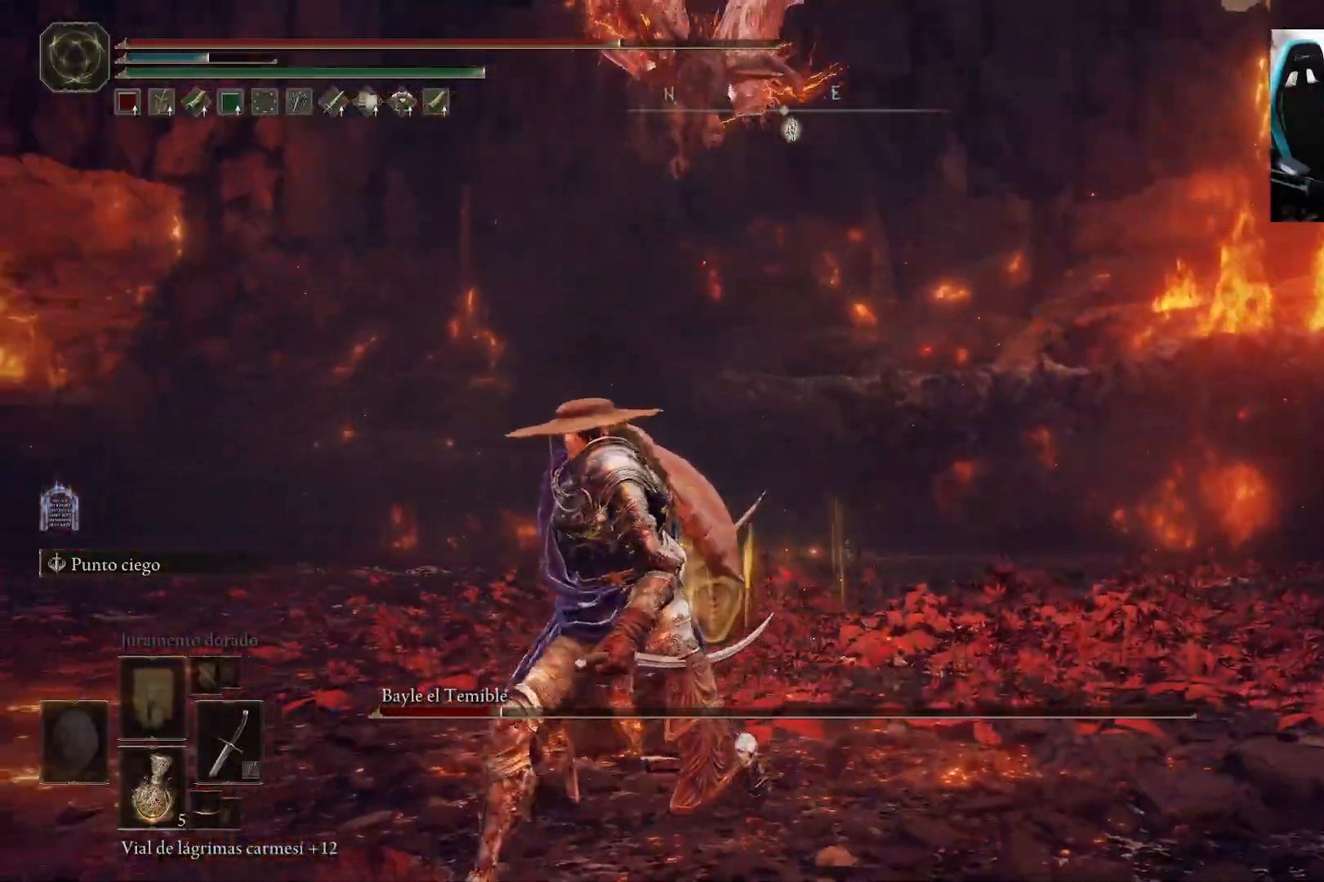
{"buttons": [], "left_stick": "down-left", "right_stick": "center", "events": []}
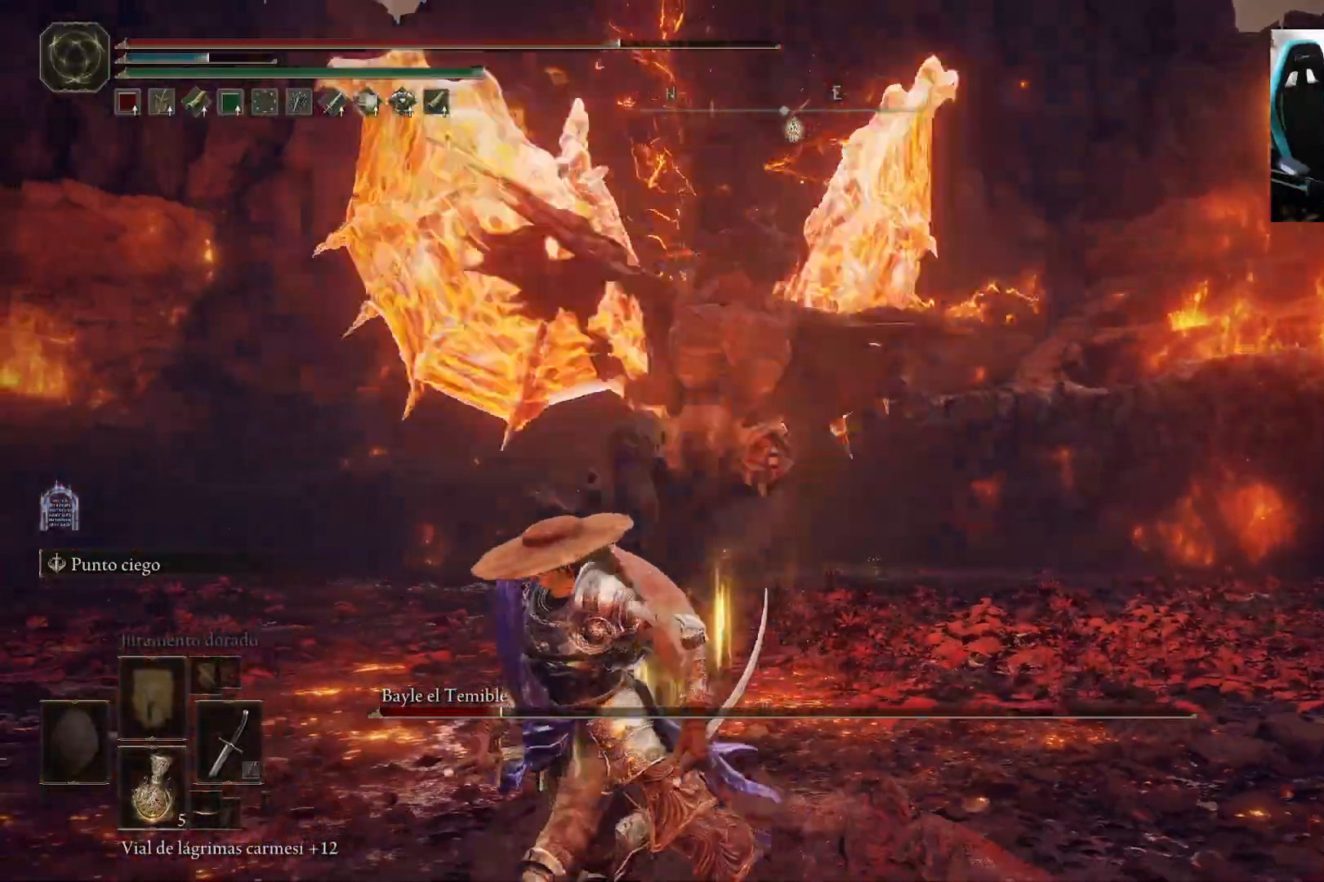
{"buttons": [], "left_stick": "down-left", "right_stick": "down-right", "events": [[83, "B", "down"], [150, "B", "up"], [333, "right_stick", "down-right"]]}
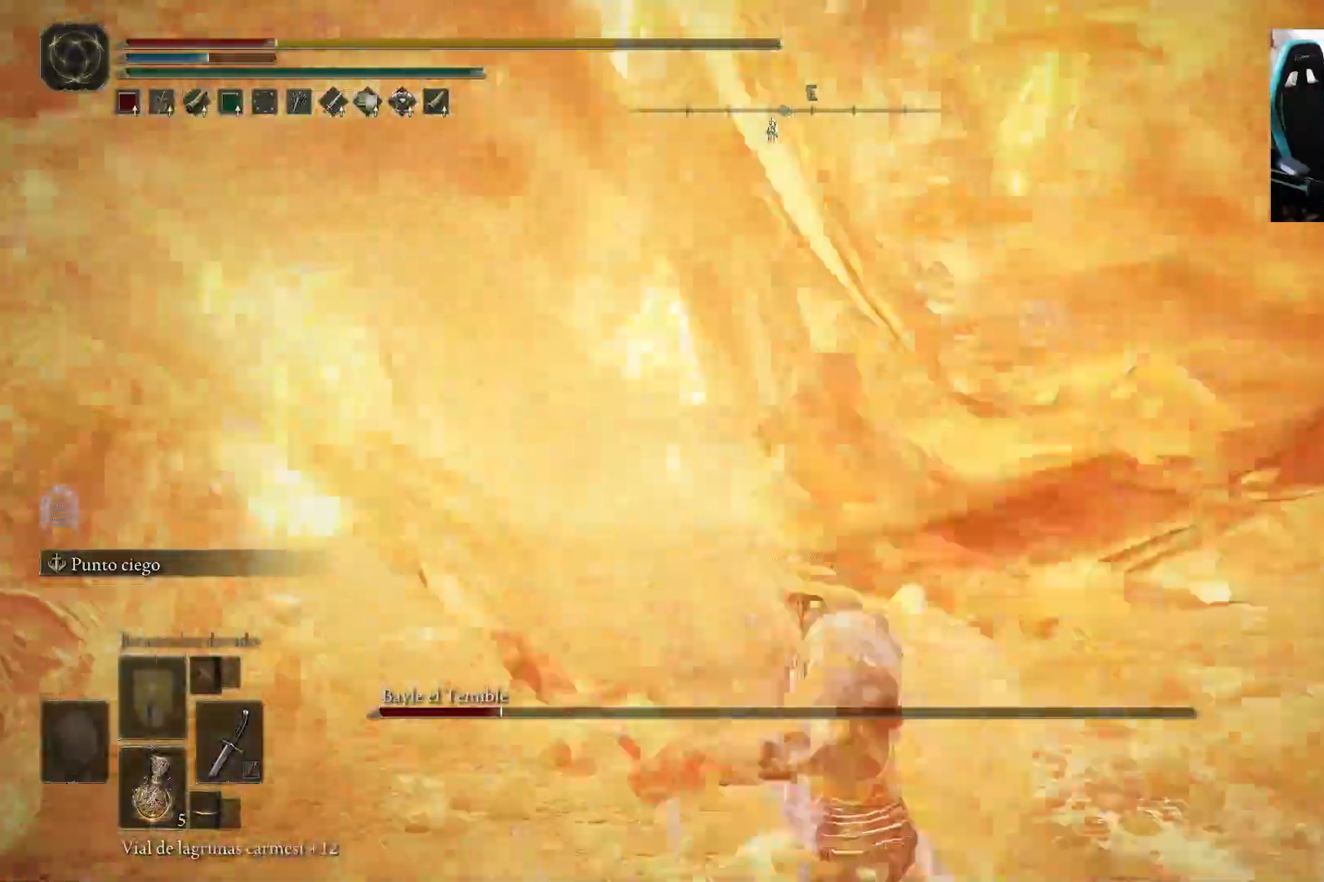
{"buttons": [], "left_stick": "left", "right_stick": "center", "events": [[33, "right_stick", "center"], [117, "left_stick", "center"], [283, "right_stick", "left"], [317, "left_stick", "down"], [483, "right_stick", "center"], [500, "left_stick", "left"]]}
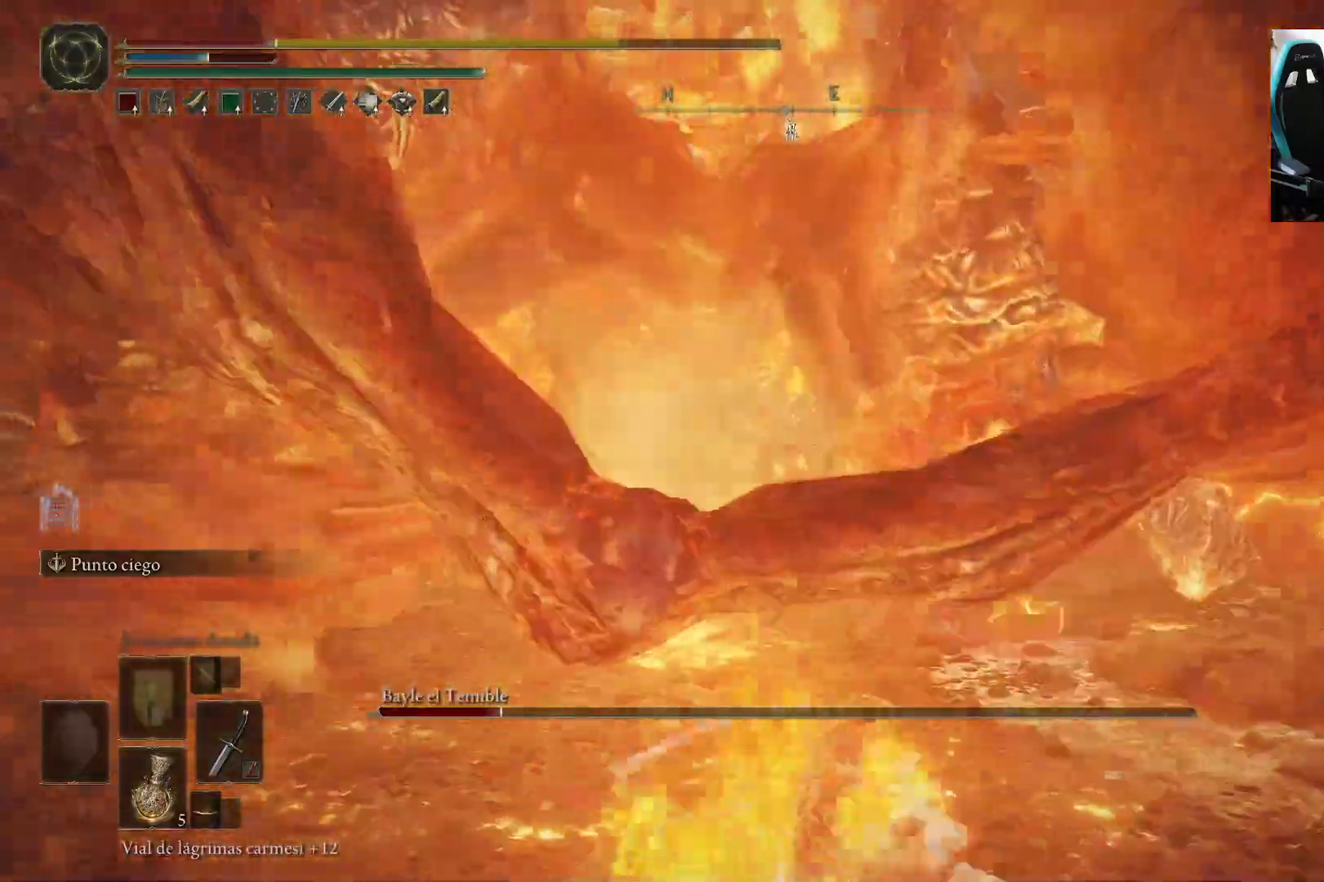
{"buttons": ["B"], "left_stick": "left", "right_stick": "center", "events": [[150, "B", "down"], [217, "B", "up"], [283, "B", "down"], [333, "B", "up"], [417, "B", "down"]]}
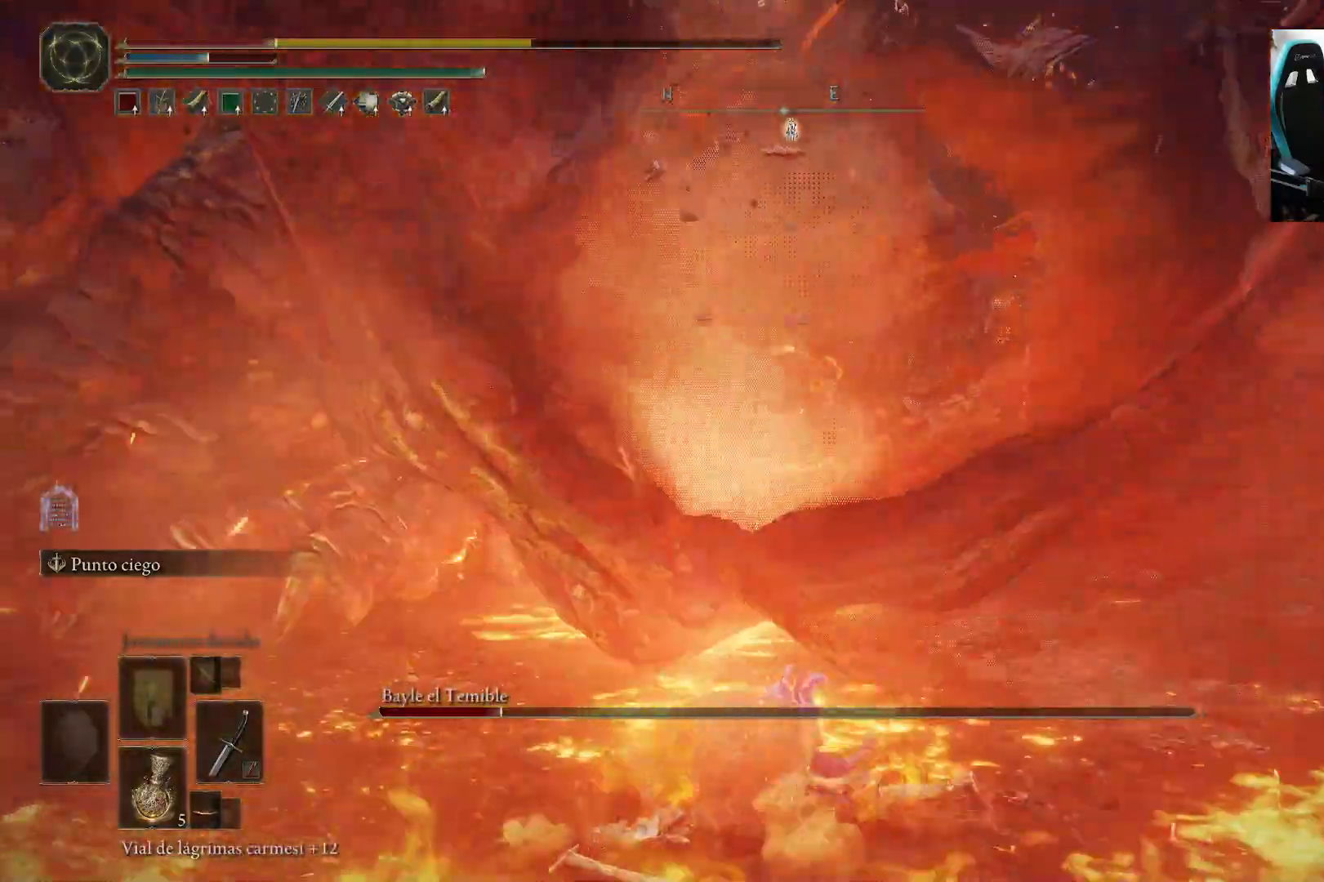
{"buttons": [], "left_stick": "left", "right_stick": "center", "events": [[17, "B", "up"], [267, "right_stick", "down-right"], [433, "right_stick", "center"]]}
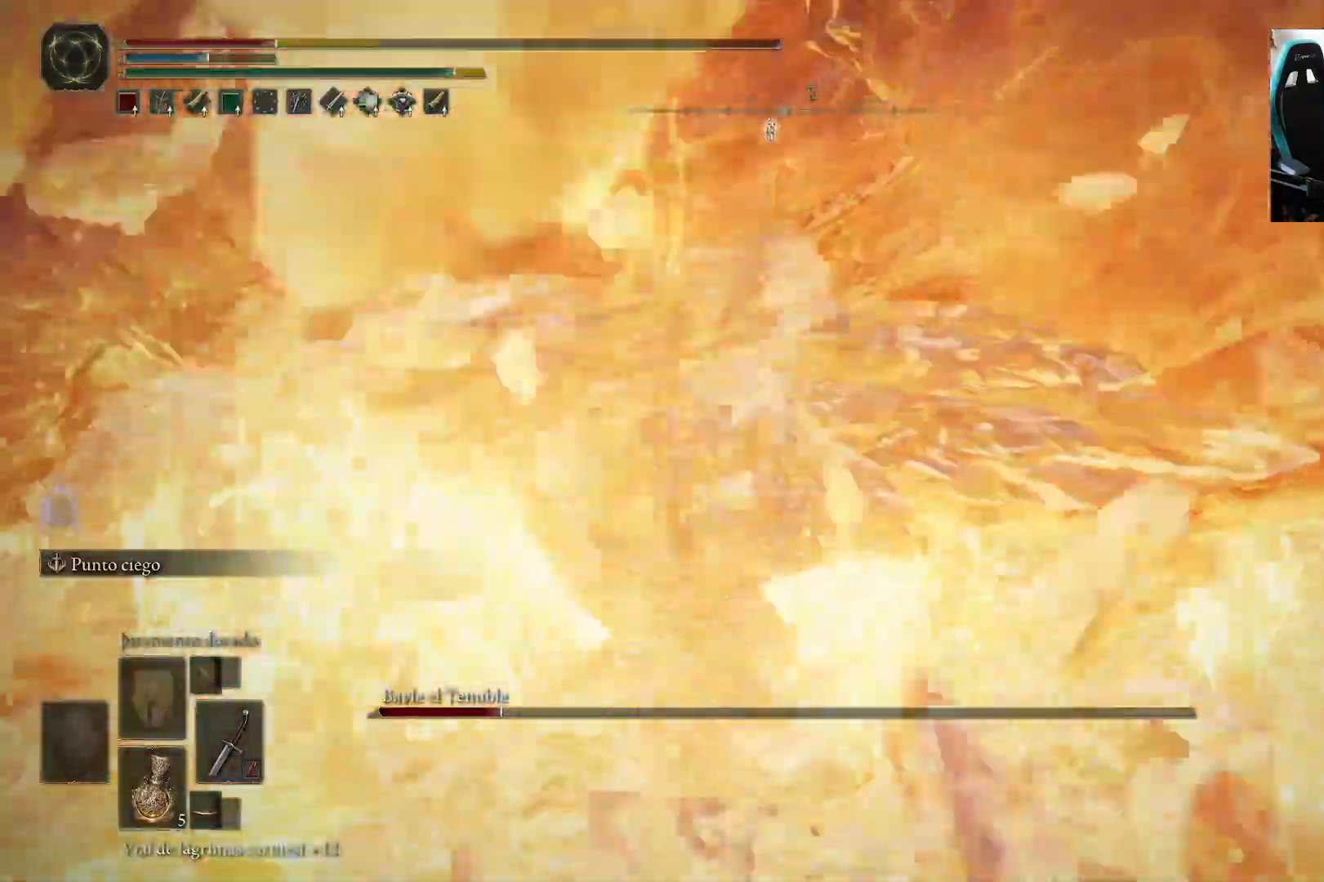
{"buttons": [], "left_stick": "left", "right_stick": "center", "events": [[217, "X", "down"], [317, "X", "up"], [383, "X", "down"], [483, "X", "up"]]}
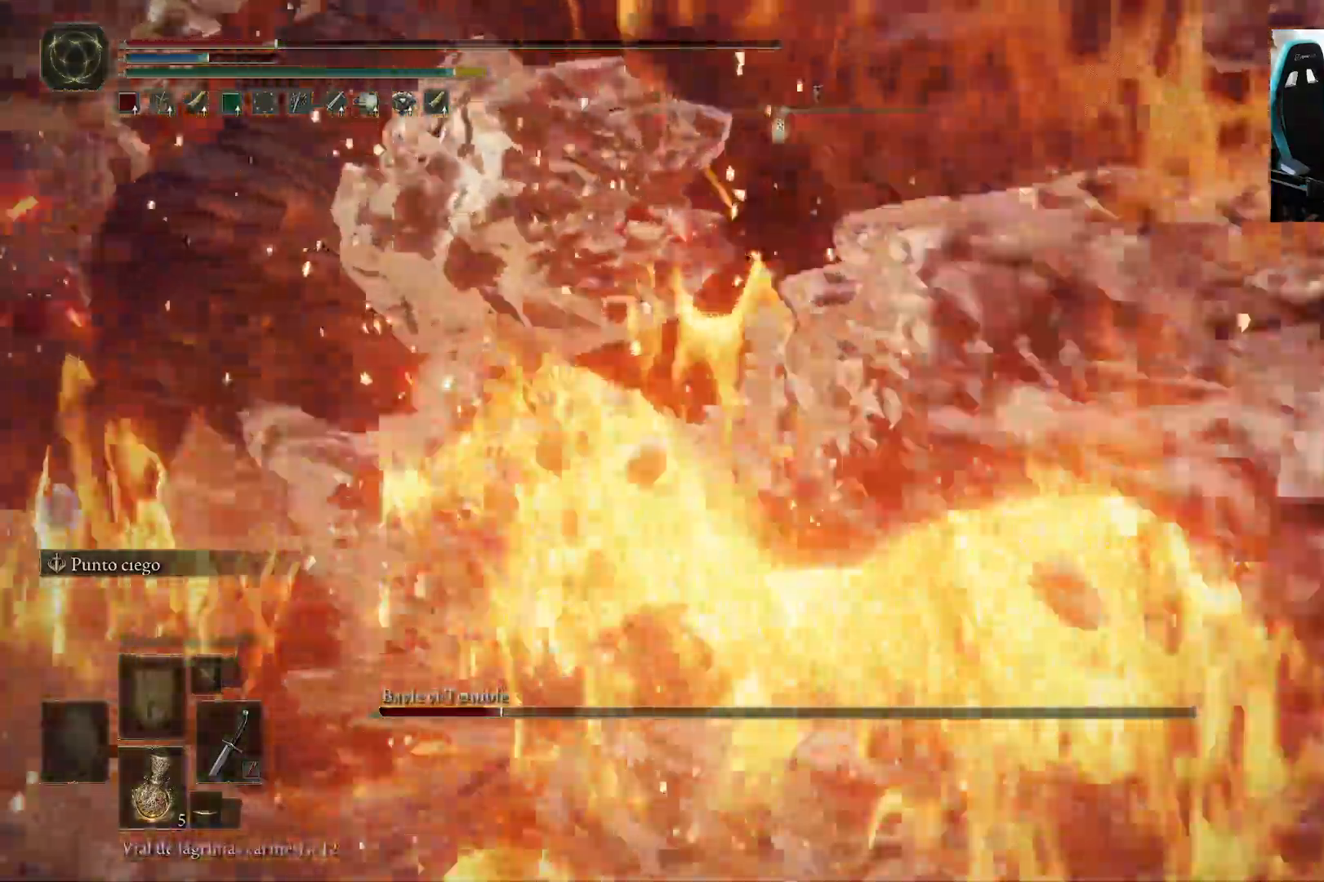
{"buttons": [], "left_stick": "left", "right_stick": "center", "events": [[17, "X", "down"], [117, "X", "up"], [317, "right_stick", "right"], [450, "right_stick", "center"]]}